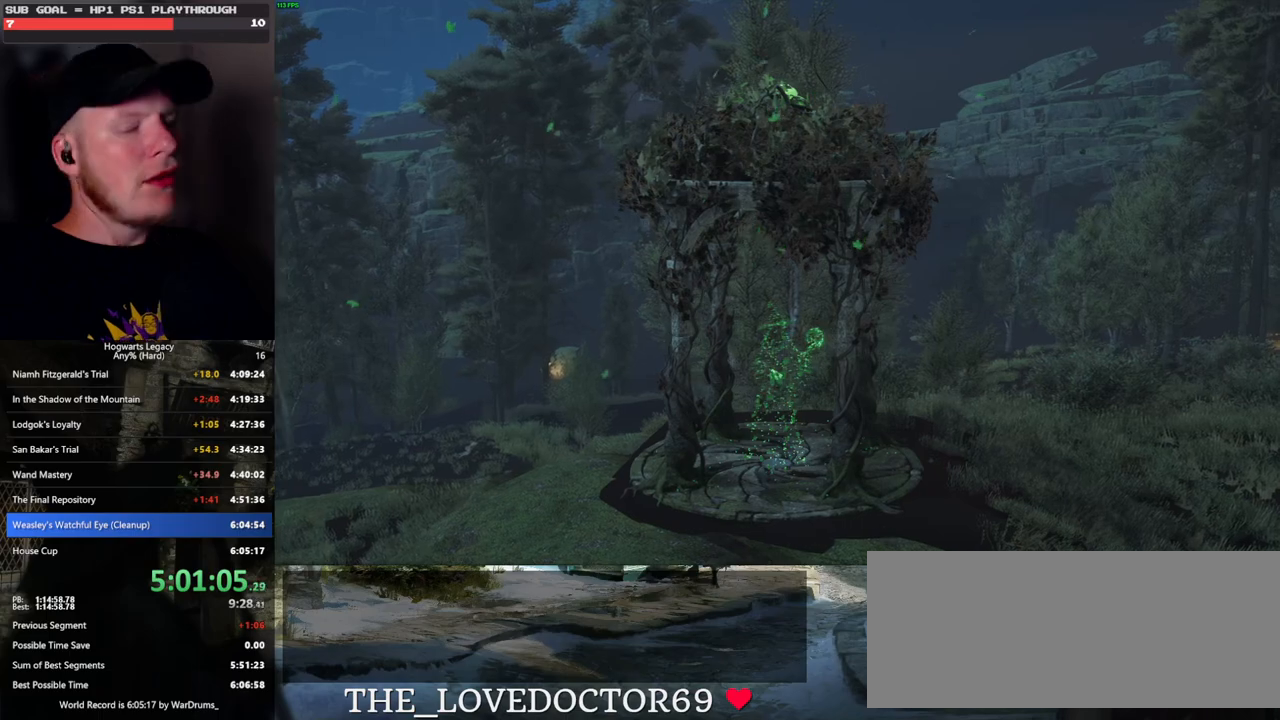
Gameplay with keyboard and mouse; each line is a JSON object with the keys and mouse buttons held at the frame after it. "events" lists presses ("down") and releases ("up") of ".", "/", "0", "1", "2", "3", "4", "5", "6", "7", "8", "9", "a", "alt_l", "alt_r", "b", "backslash", "backspace", "c", "caps_lock", "comma", "ctrl_l", "ctrl_r", "d", "e", "equals", "escape", "f", "f1", "f10", "f11", "f12", "f2", "f3", "f4", "f5", "f6", "f7", "f8", "f9", "g", "h", "i", "j", "k", "l", "lbracket", "m", "minus", "n", "o", "p", "q", "quote", "r", "rbracket", "return", "s", "semicolon", "shift_l", "shift_r", "space", "super", "t", "tab", "tilde", "u", "v", "w", "x", "y", "z", "mouse_left", "mouse_wheel", "mouse_right", "mouse_mb4" and "mouse_mb5" between this image and that frame as [ms after this image, input, new state], when the widget could be followed in between. "mouse_left", "mouse_wheel", "mouse_right", "mouse_mb4", "mouse_mb5" = the "left", "wheel", "right", "mb4", "mb5" buttons of the "mouse" list. No other keys are recorded. "wheel" means that the mouse wheel is clicked or scrolled. Mouse movement is not recorded.
{"keys": [], "mouse": [], "events": []}
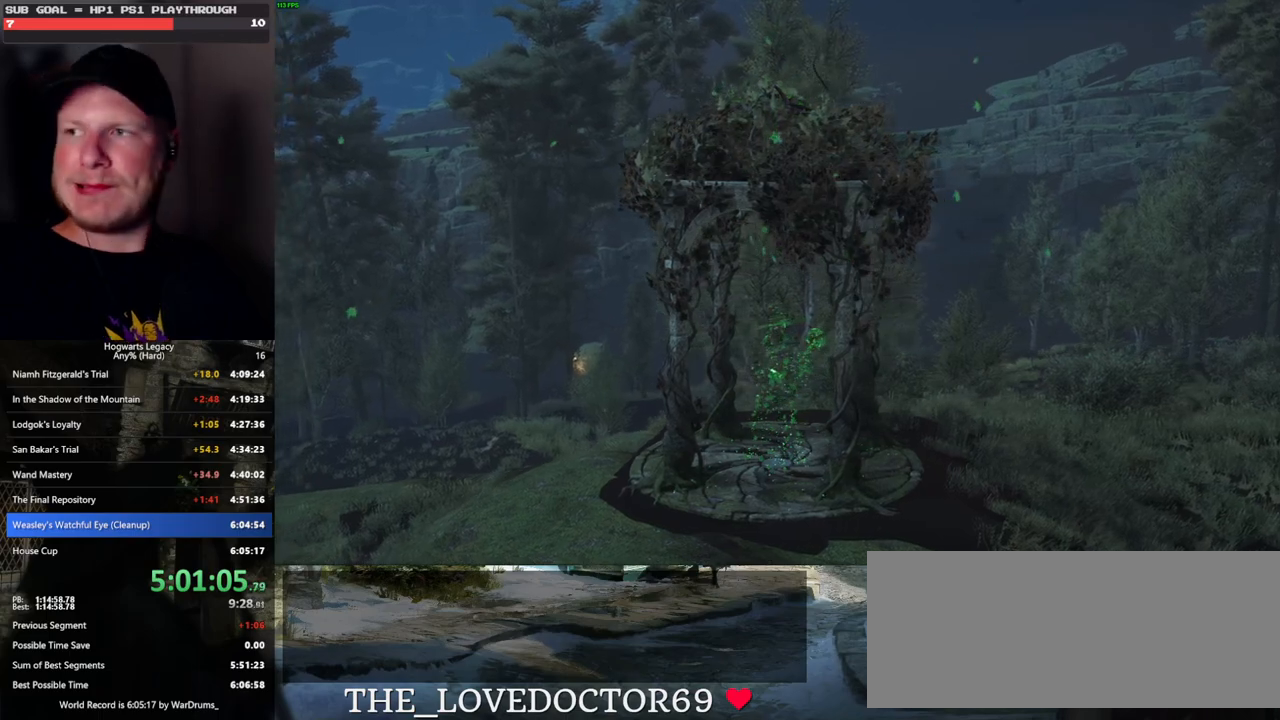
{"keys": [], "mouse": [], "events": []}
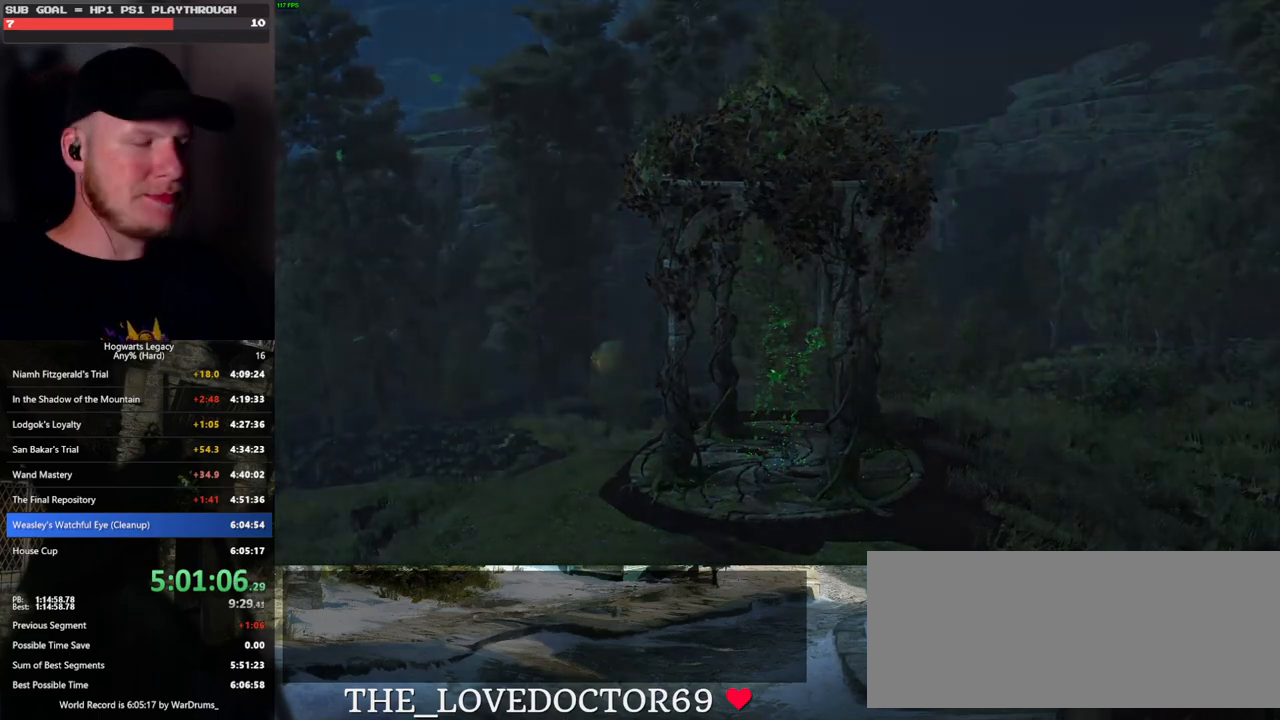
{"keys": [], "mouse": [], "events": []}
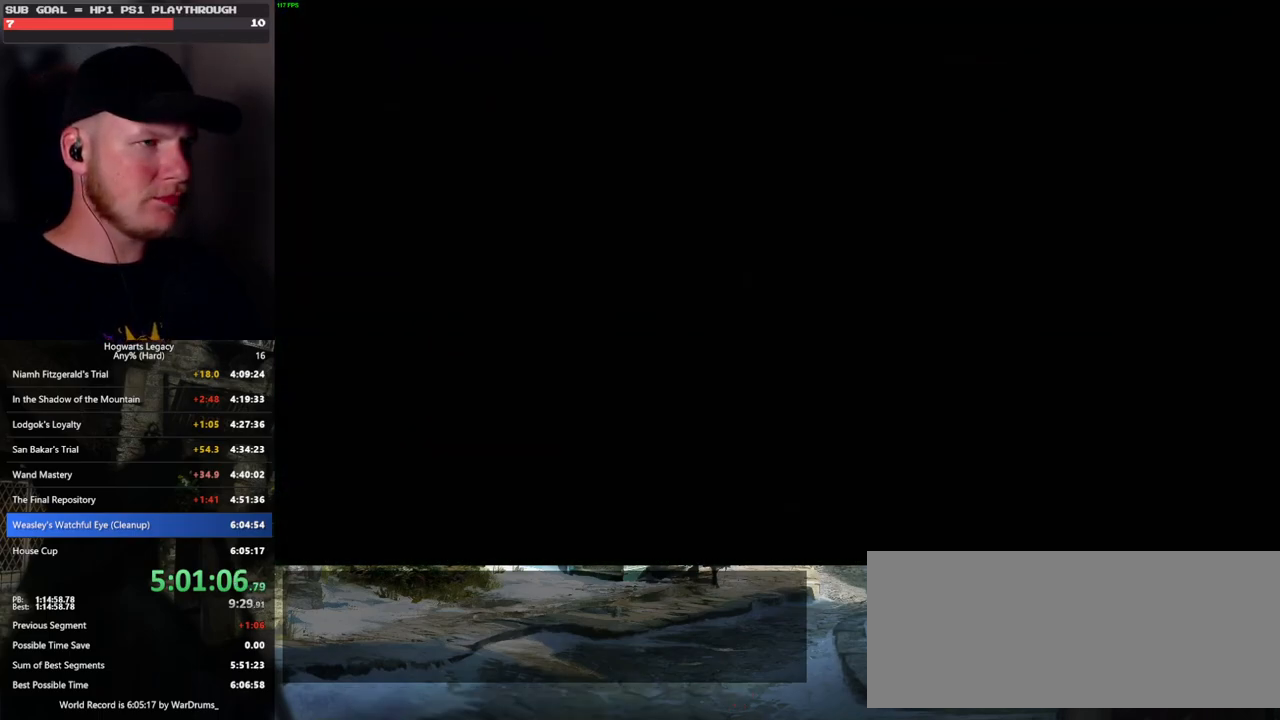
{"keys": ["shift_l"], "mouse": [], "events": [[417, "shift_l", "down"]]}
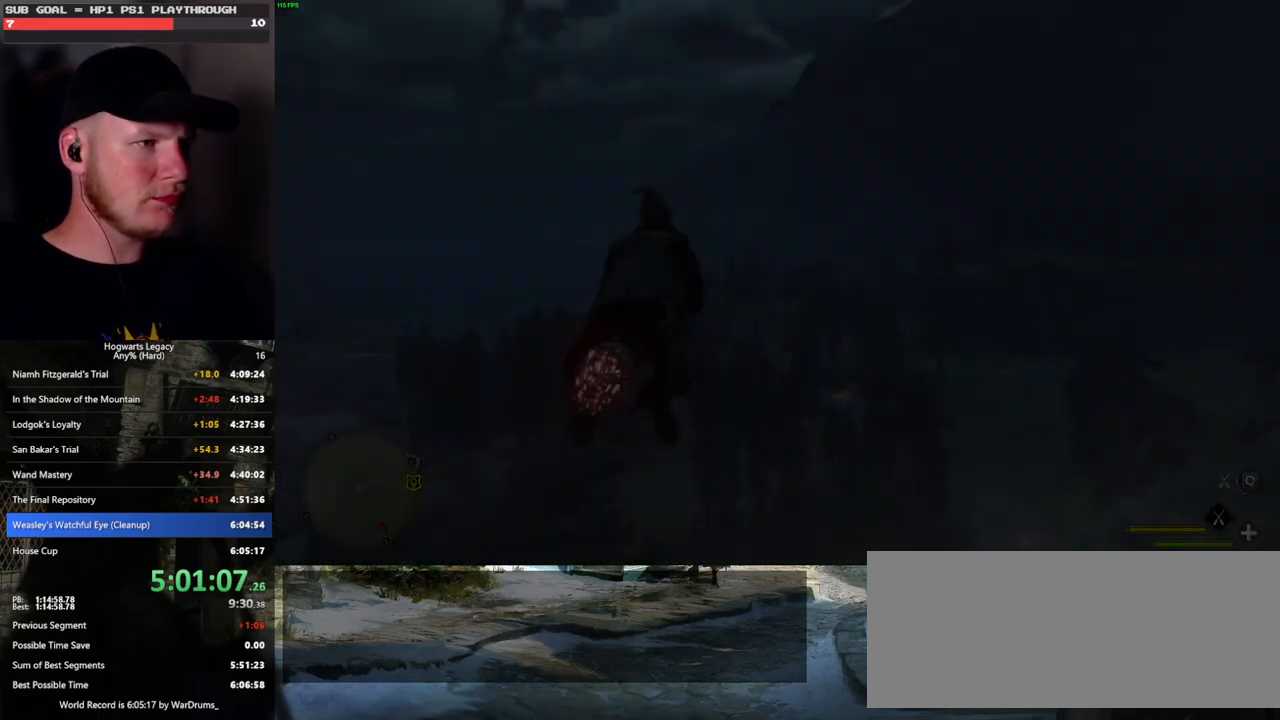
{"keys": ["a", "w"], "mouse": [], "events": [[50, "shift_l", "up"], [200, "w", "down"], [450, "a", "down"]]}
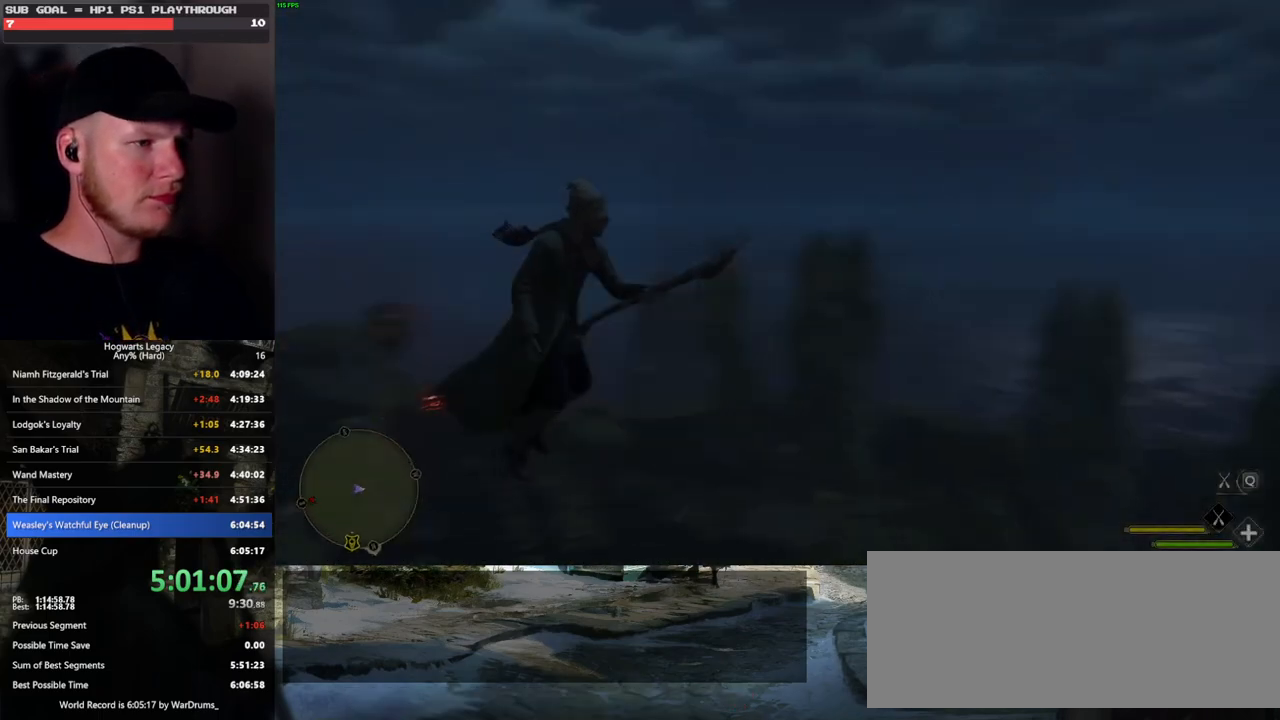
{"keys": ["w"], "mouse": [], "events": [[383, "a", "up"]]}
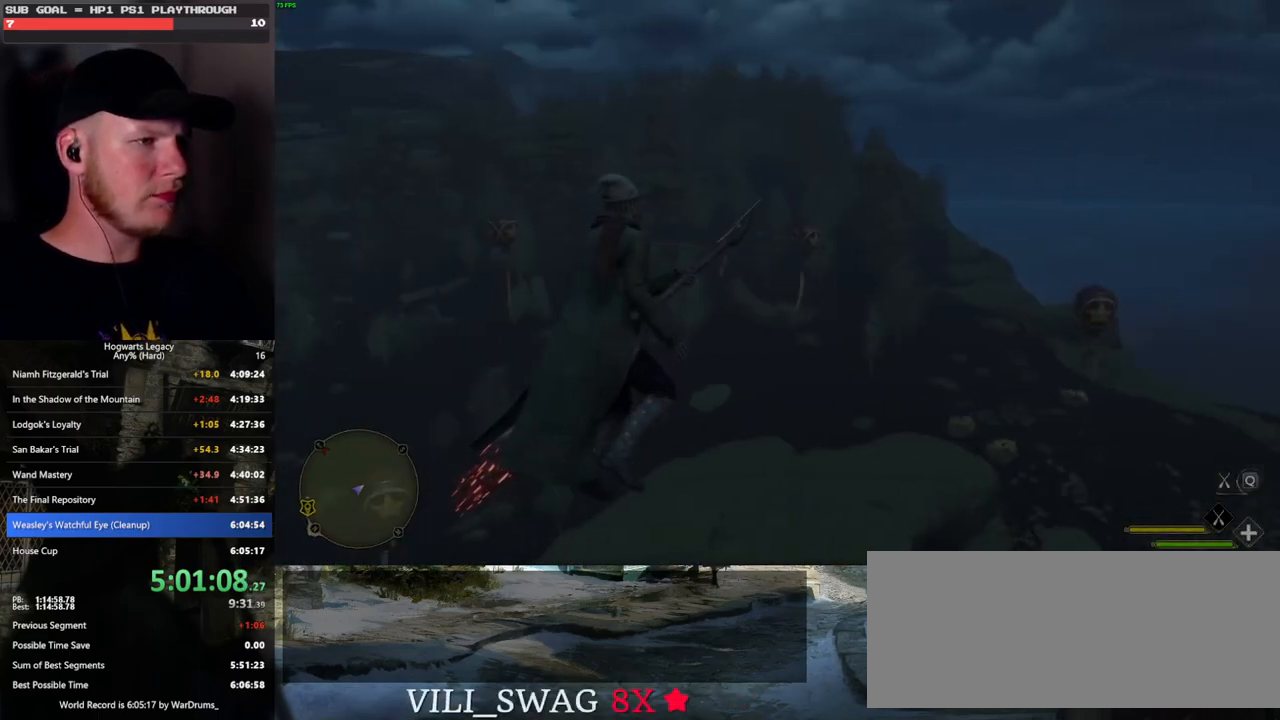
{"keys": ["ctrl_l", "d", "w"], "mouse": ["left"], "events": [[17, "mouse_left", "down"], [150, "ctrl_l", "down"], [367, "d", "down"]]}
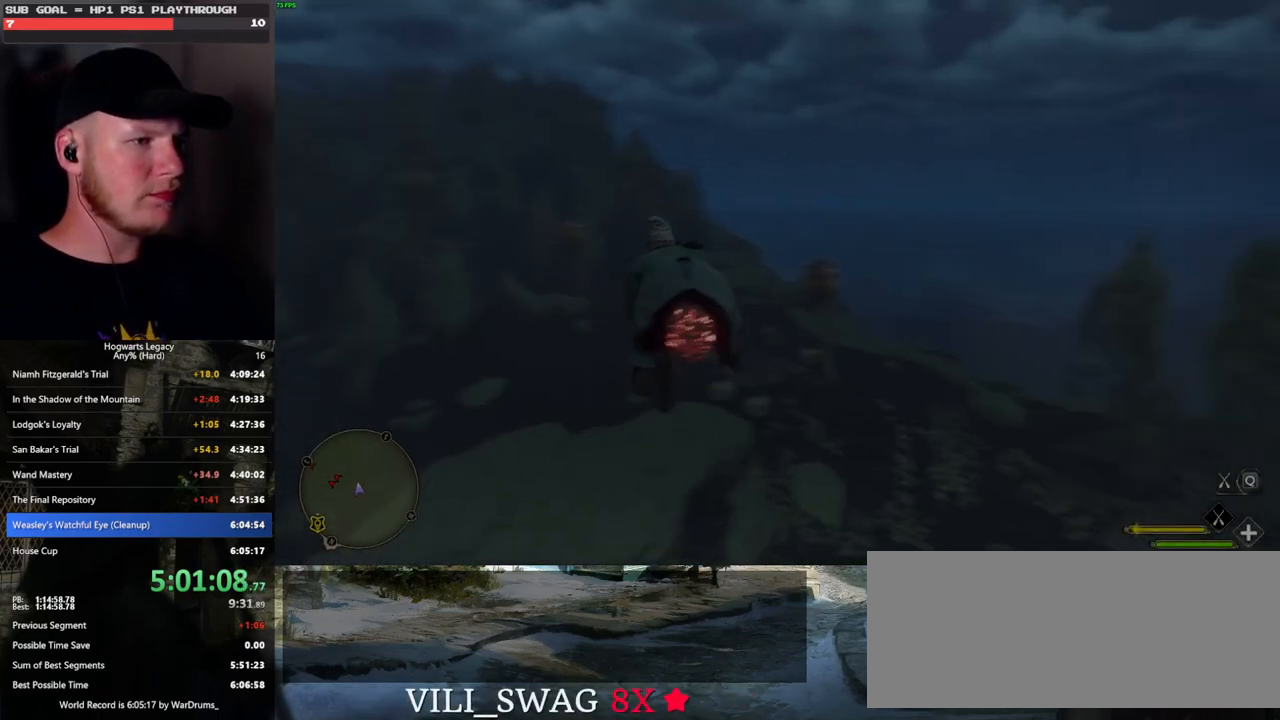
{"keys": ["w"], "mouse": ["left"], "events": [[150, "ctrl_l", "up"], [300, "d", "up"]]}
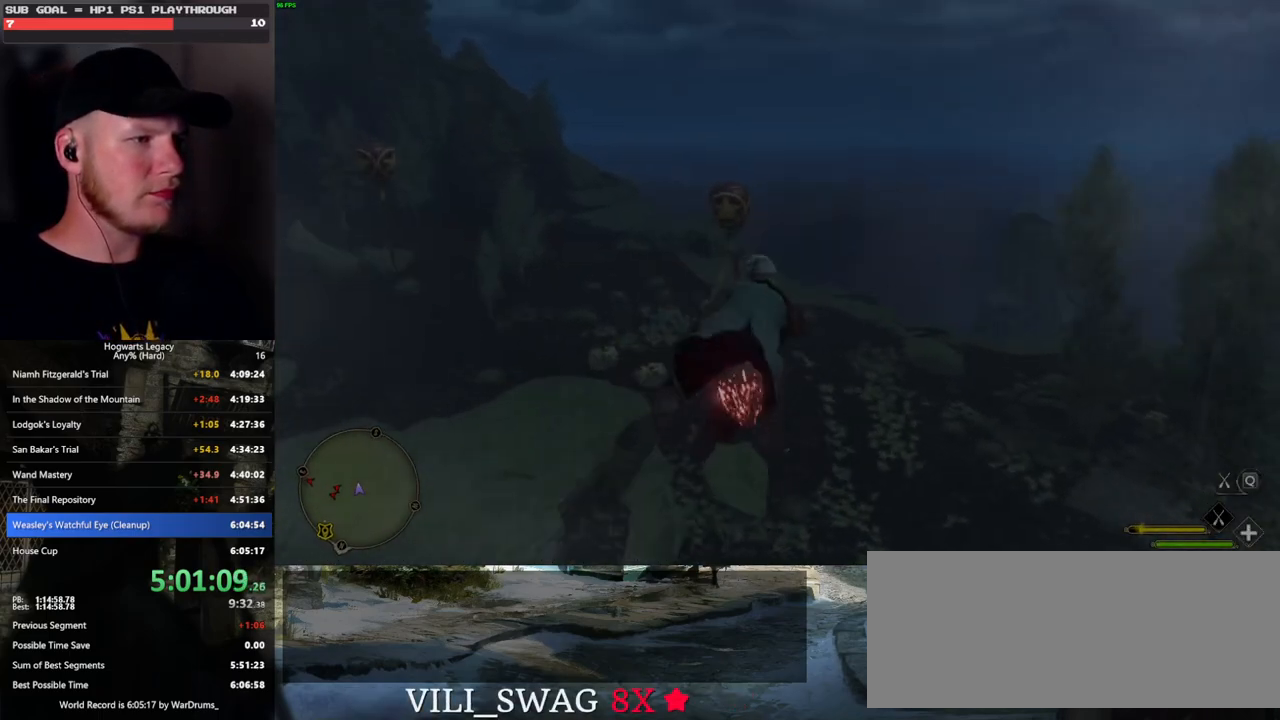
{"keys": ["w"], "mouse": ["left"], "events": []}
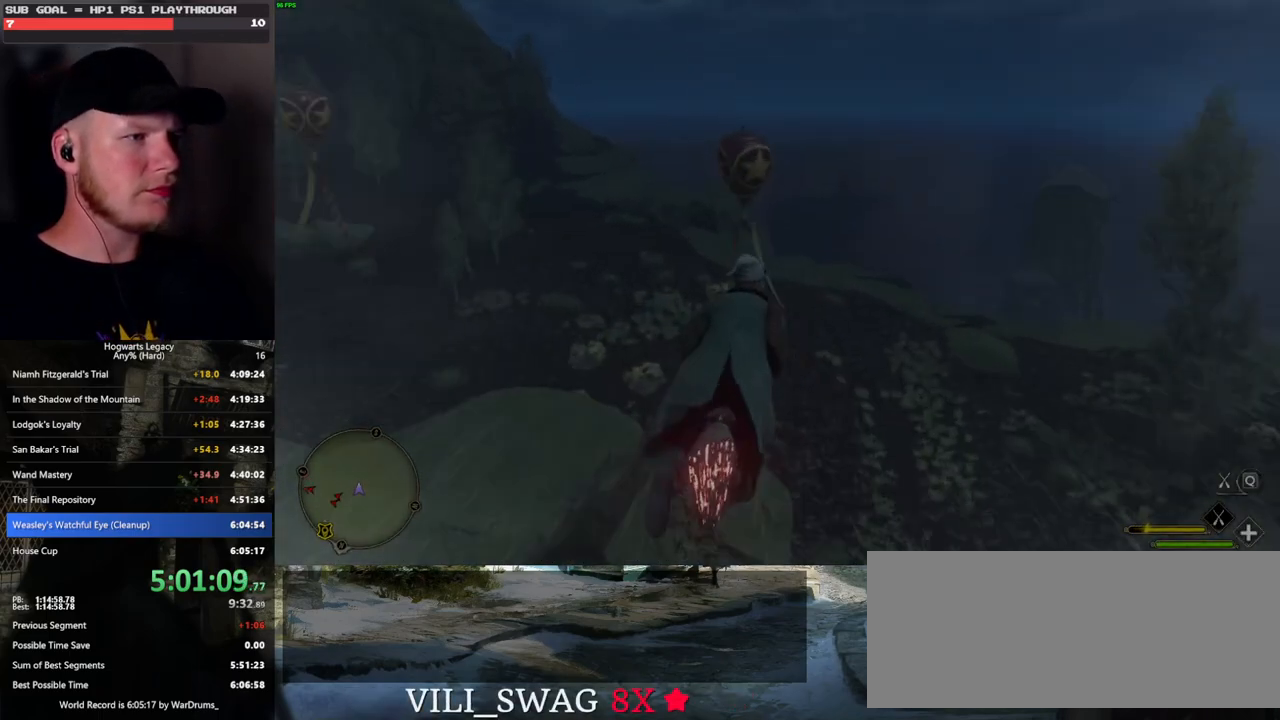
{"keys": ["w"], "mouse": ["left"], "events": []}
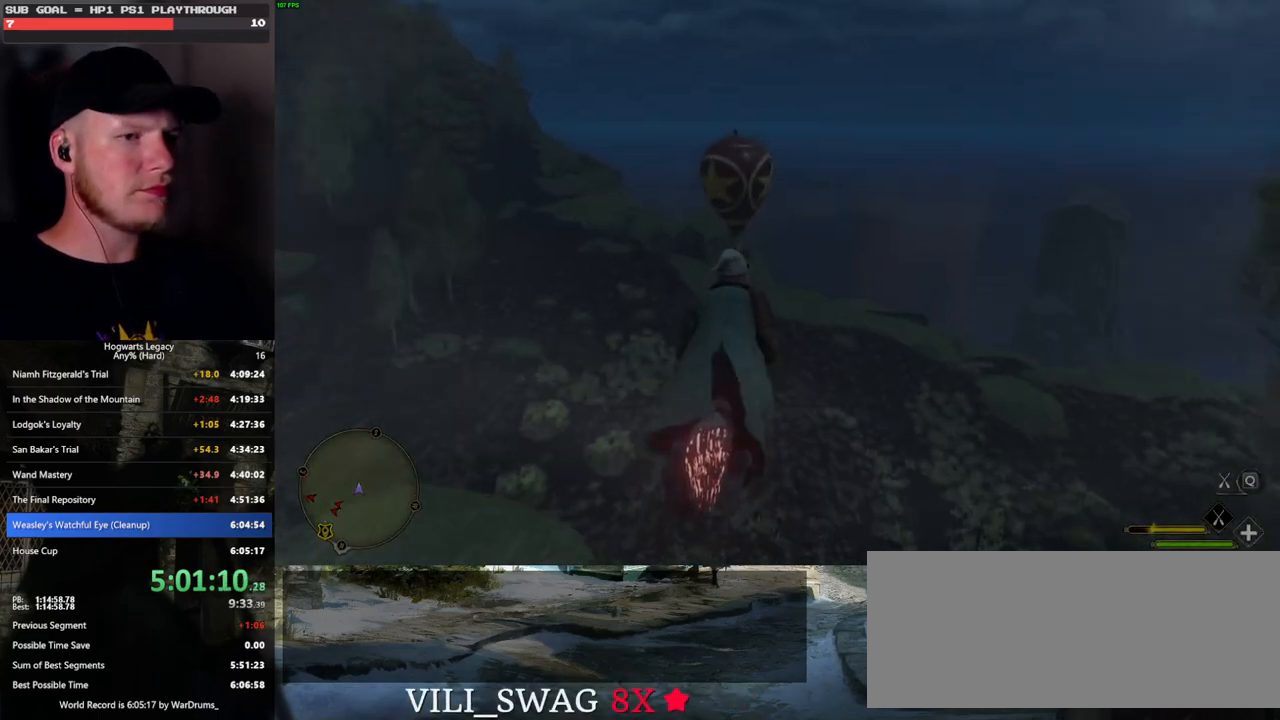
{"keys": ["a", "w"], "mouse": ["left"], "events": [[500, "a", "down"]]}
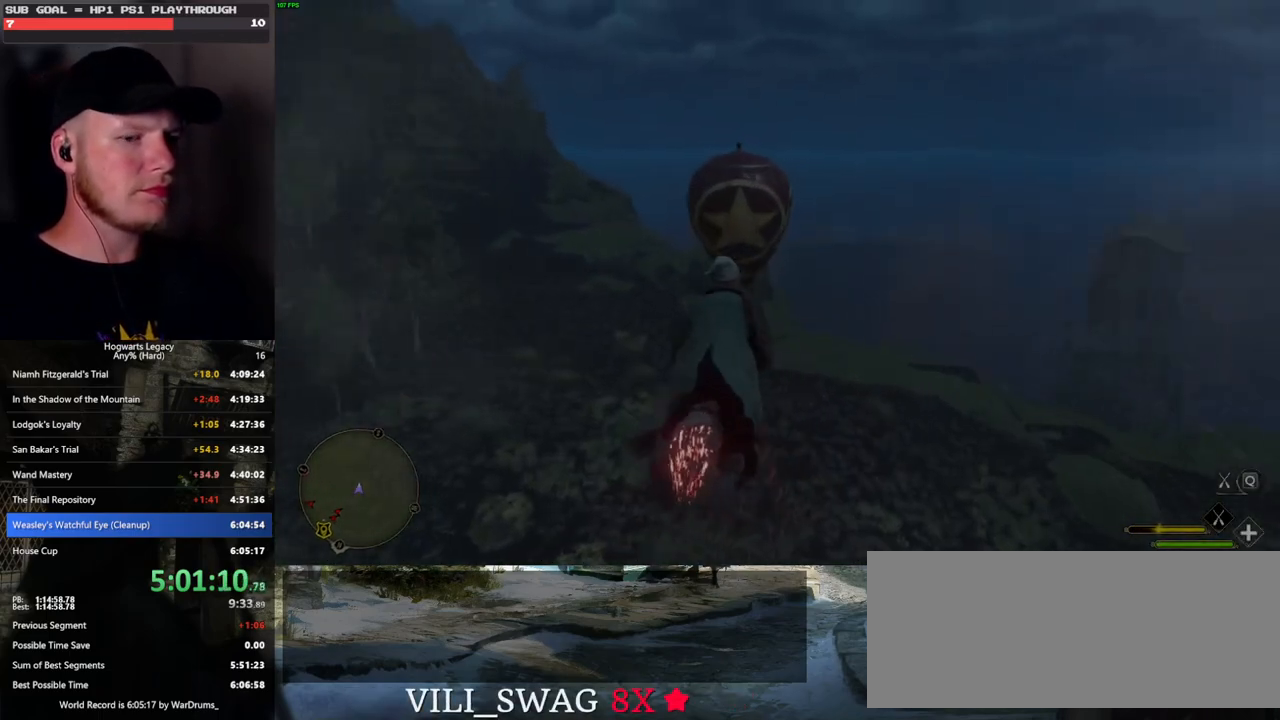
{"keys": ["ctrl_l", "w"], "mouse": ["left"], "events": [[167, "a", "up"], [400, "ctrl_l", "down"]]}
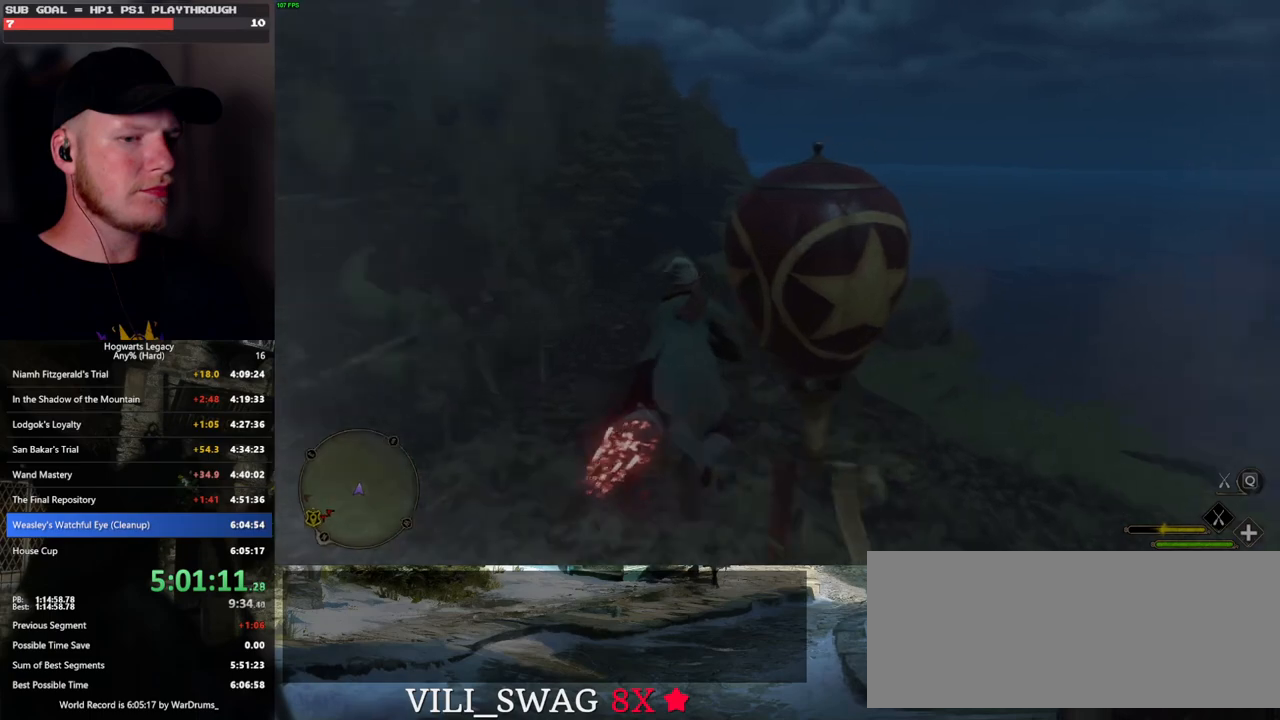
{"keys": ["a", "w"], "mouse": ["left"], "events": [[167, "ctrl_l", "up"], [350, "a", "down"]]}
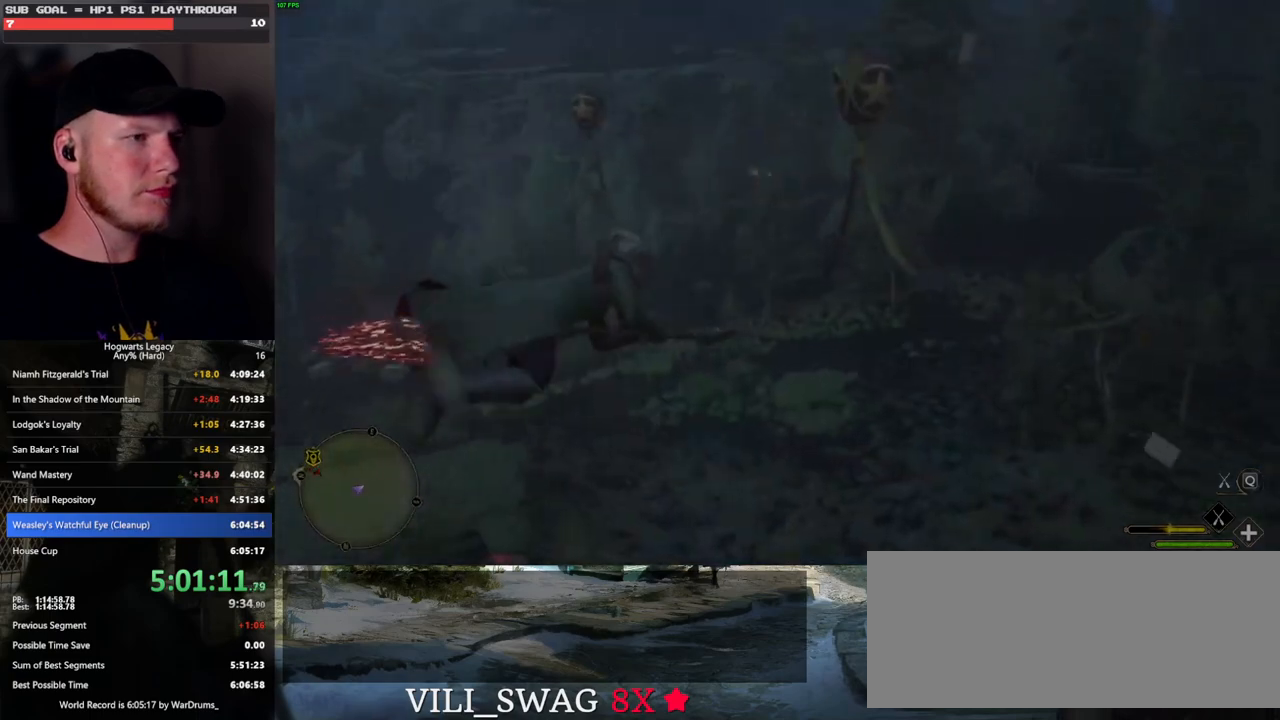
{"keys": ["space", "w"], "mouse": ["left"], "events": [[167, "a", "up"], [367, "space", "down"]]}
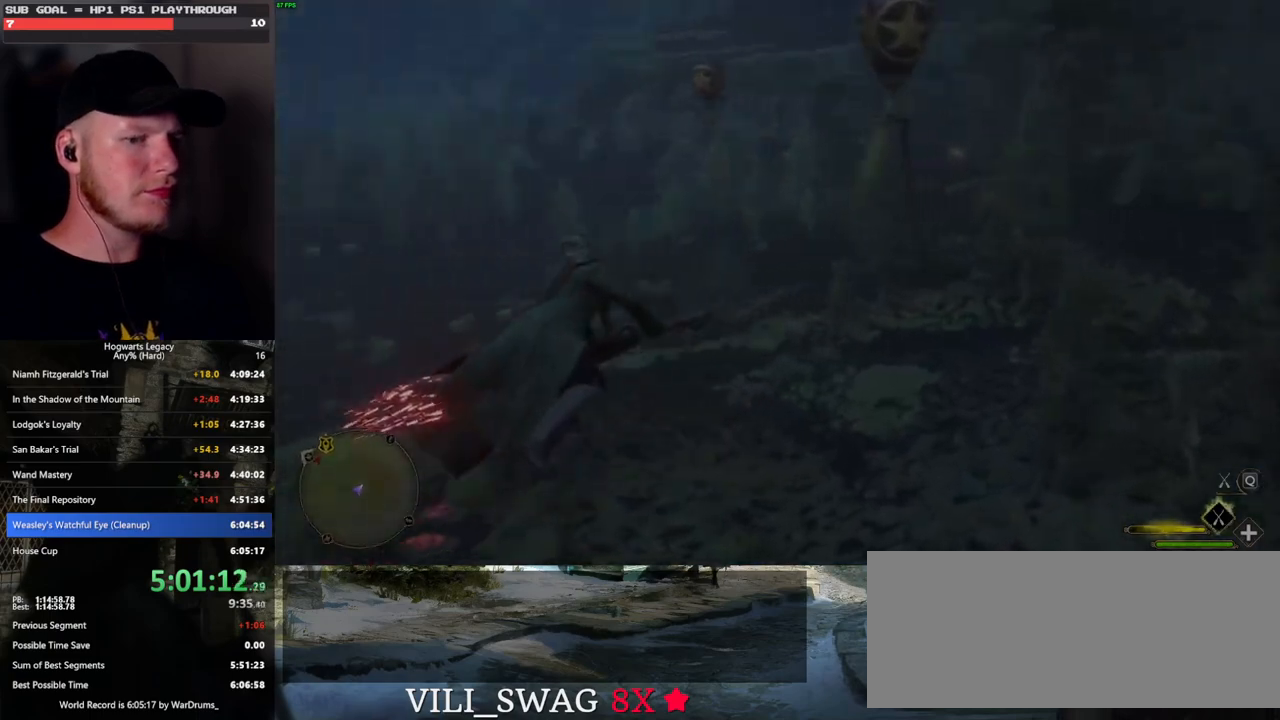
{"keys": ["a", "w"], "mouse": ["left"], "events": [[200, "space", "up"], [400, "a", "down"]]}
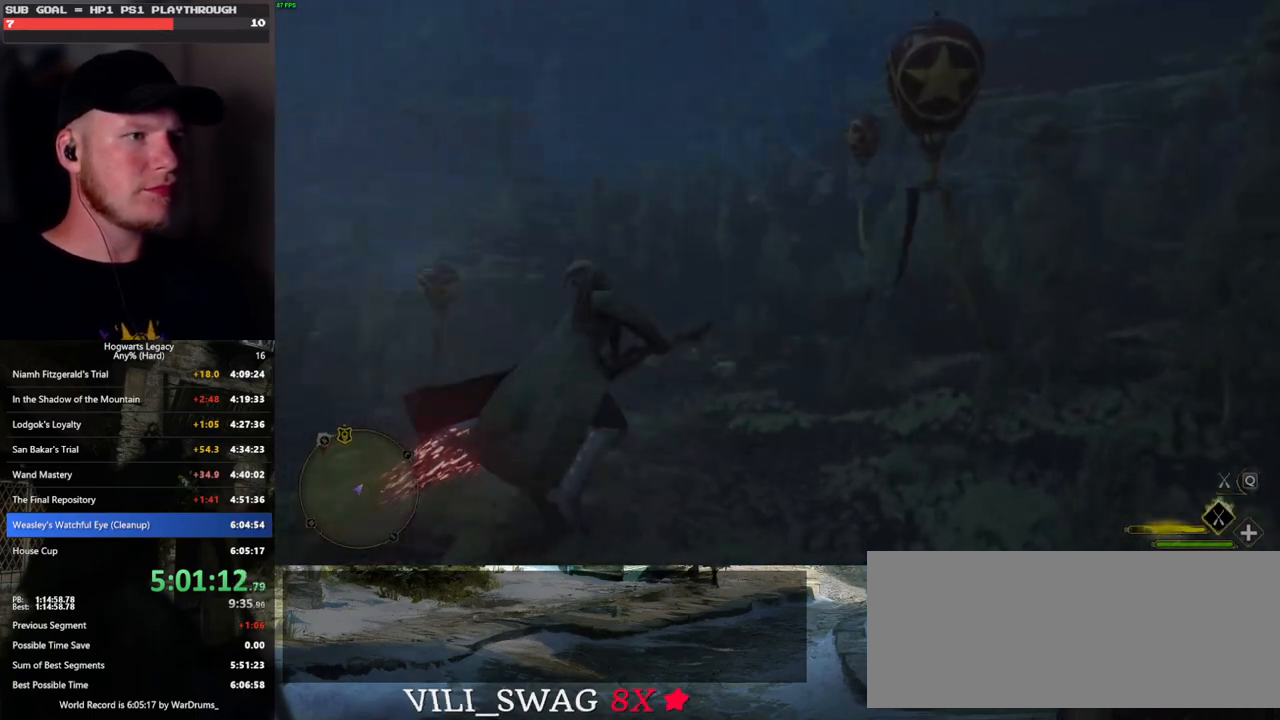
{"keys": ["a", "w"], "mouse": ["left"], "events": [[183, "a", "up"], [217, "space", "down"], [350, "space", "up"], [467, "a", "down"]]}
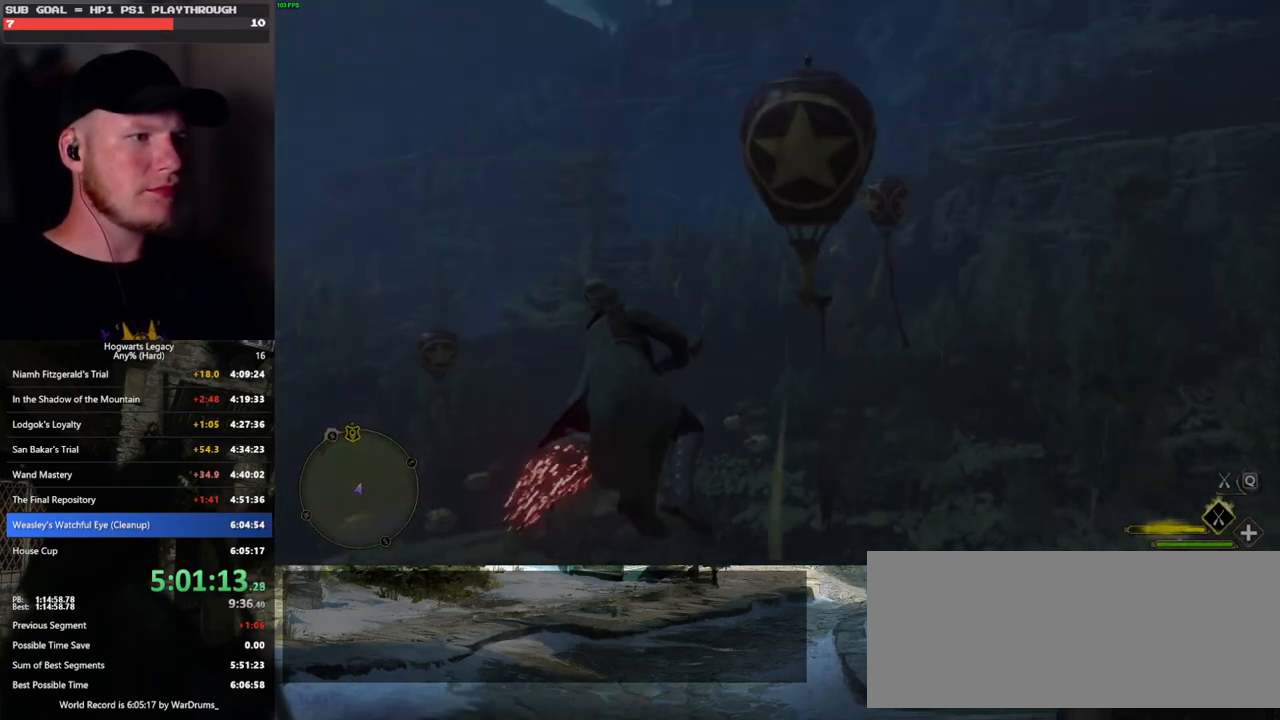
{"keys": ["w"], "mouse": ["left"], "events": [[183, "mouse_left", "up"], [433, "a", "up"], [450, "mouse_left", "down"]]}
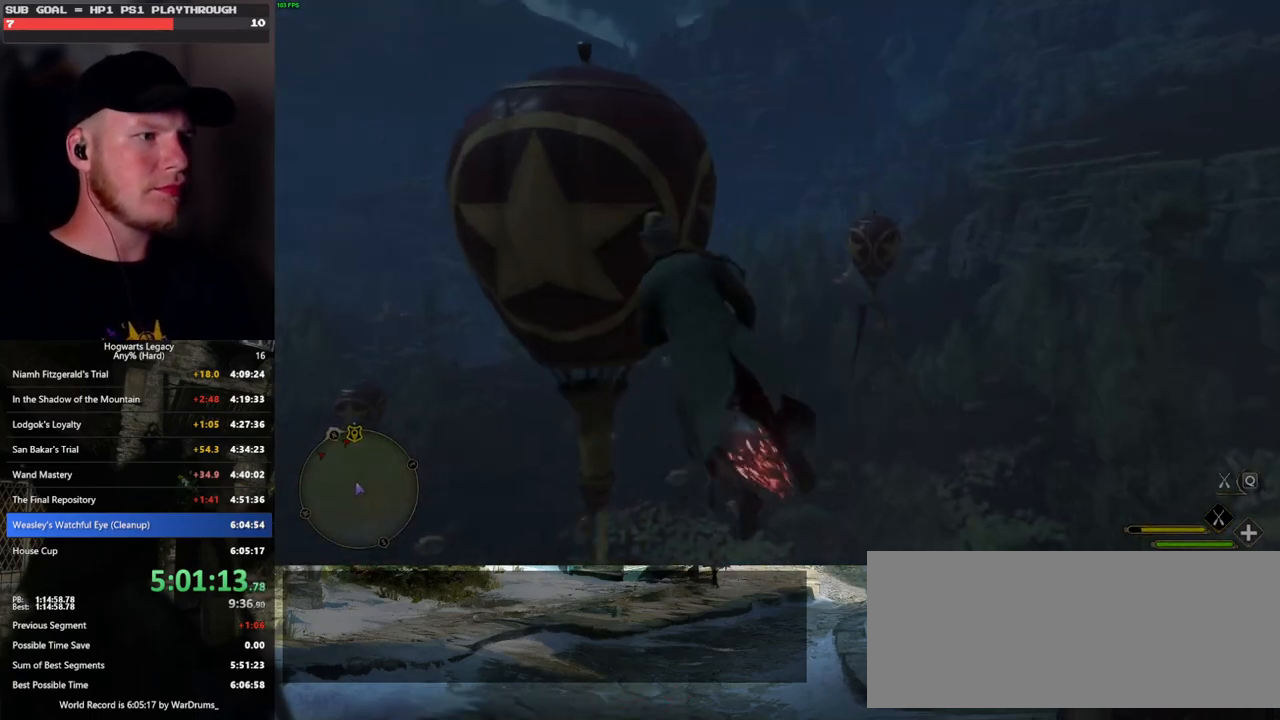
{"keys": ["d", "w"], "mouse": [], "events": [[17, "d", "down"], [350, "mouse_left", "up"]]}
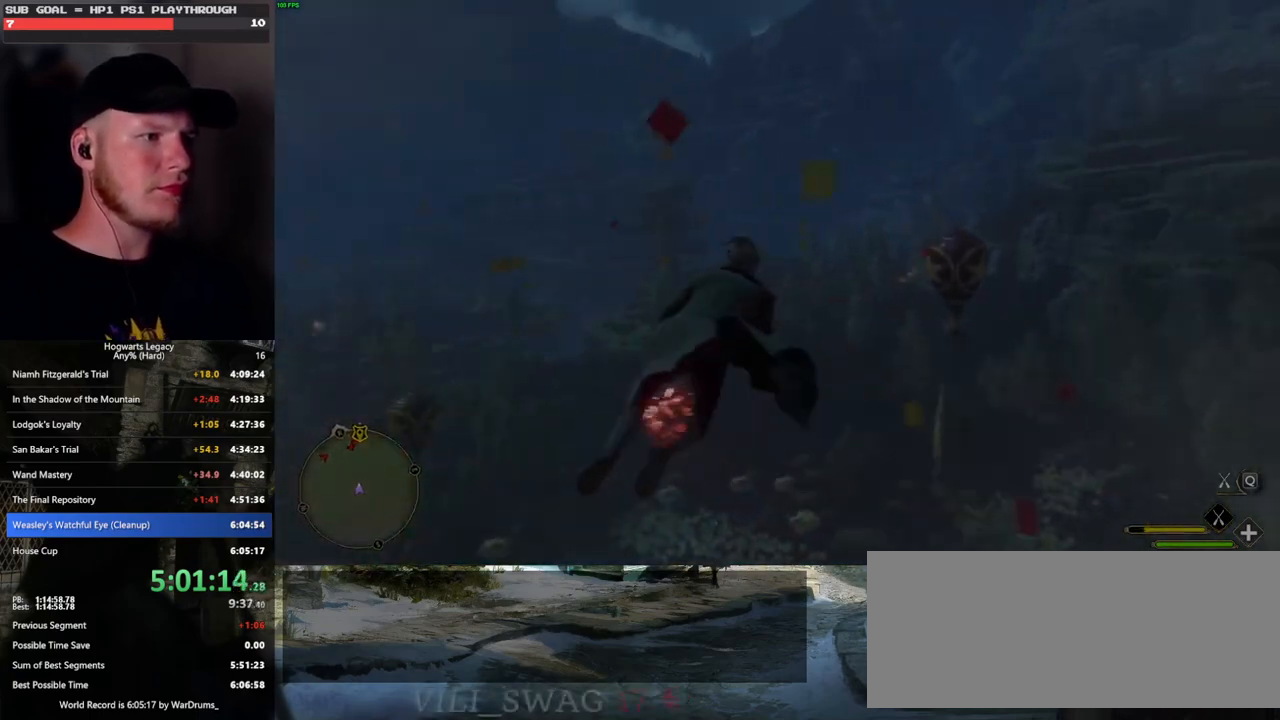
{"keys": ["w"], "mouse": ["left"], "events": [[83, "mouse_left", "down"], [183, "d", "up"]]}
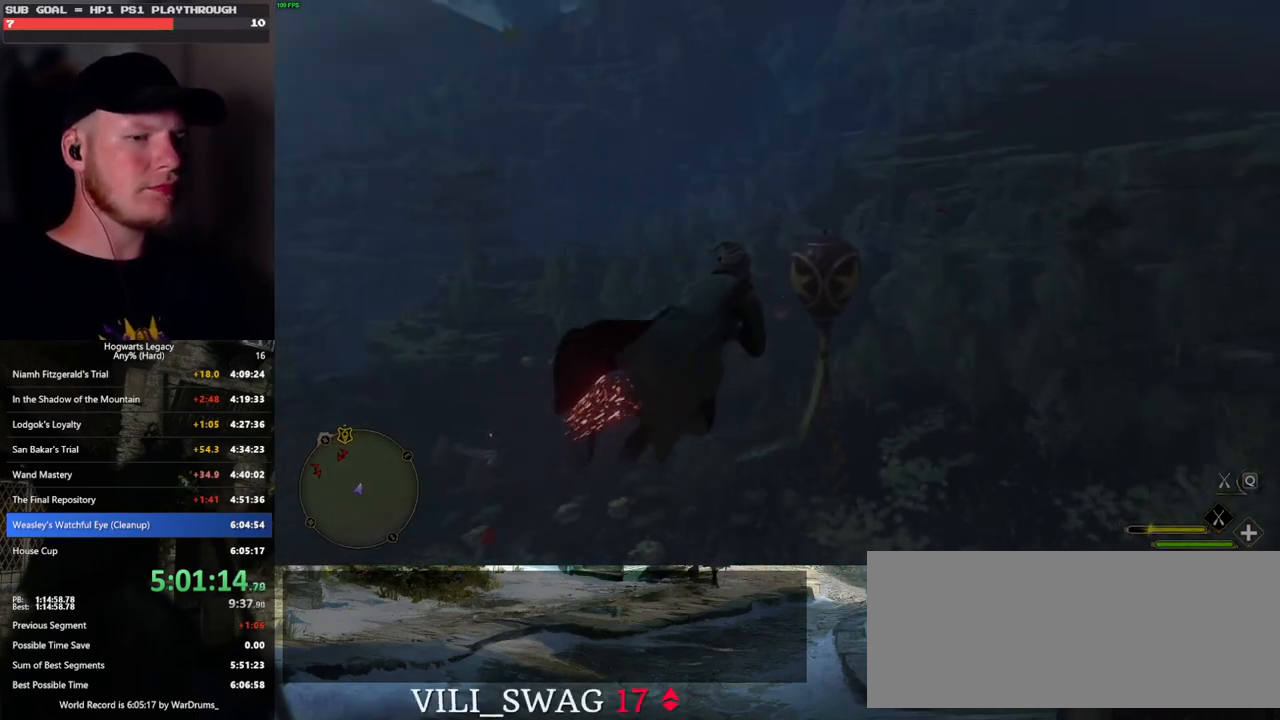
{"keys": ["w"], "mouse": ["left"], "events": [[33, "ctrl_l", "down"], [333, "ctrl_l", "up"]]}
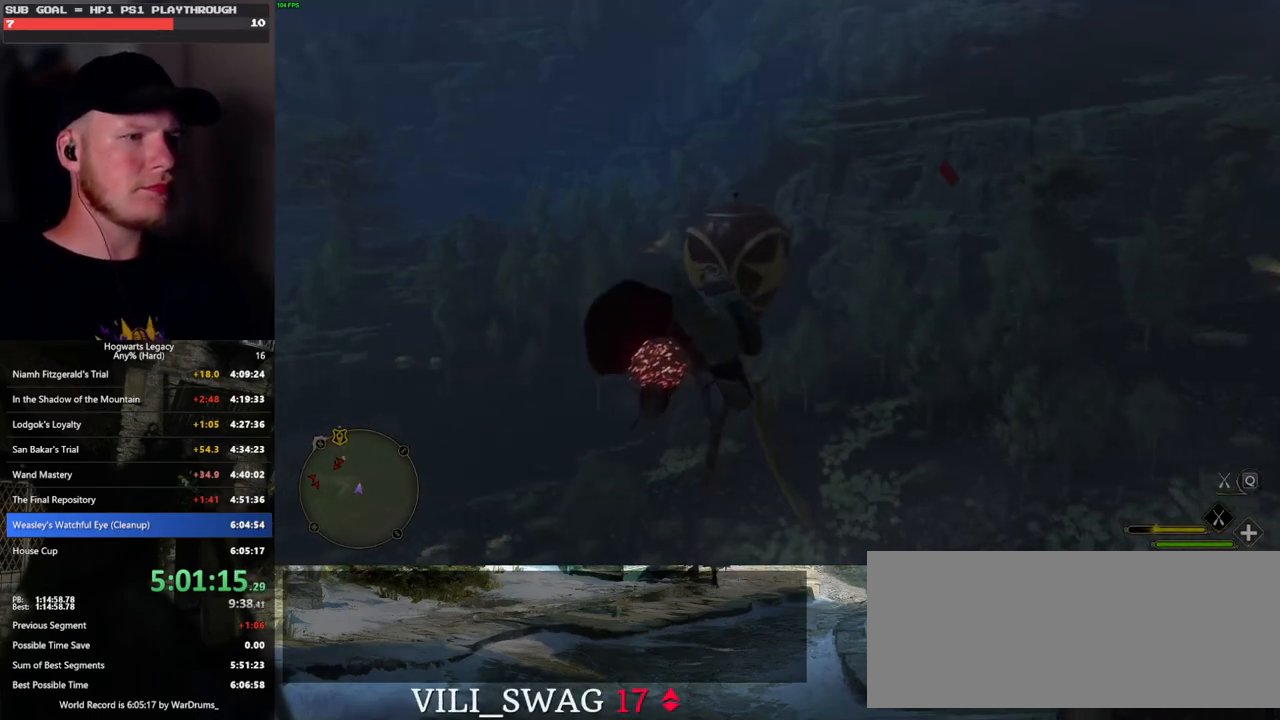
{"keys": ["a", "w"], "mouse": [], "events": [[200, "a", "down"], [400, "mouse_left", "up"]]}
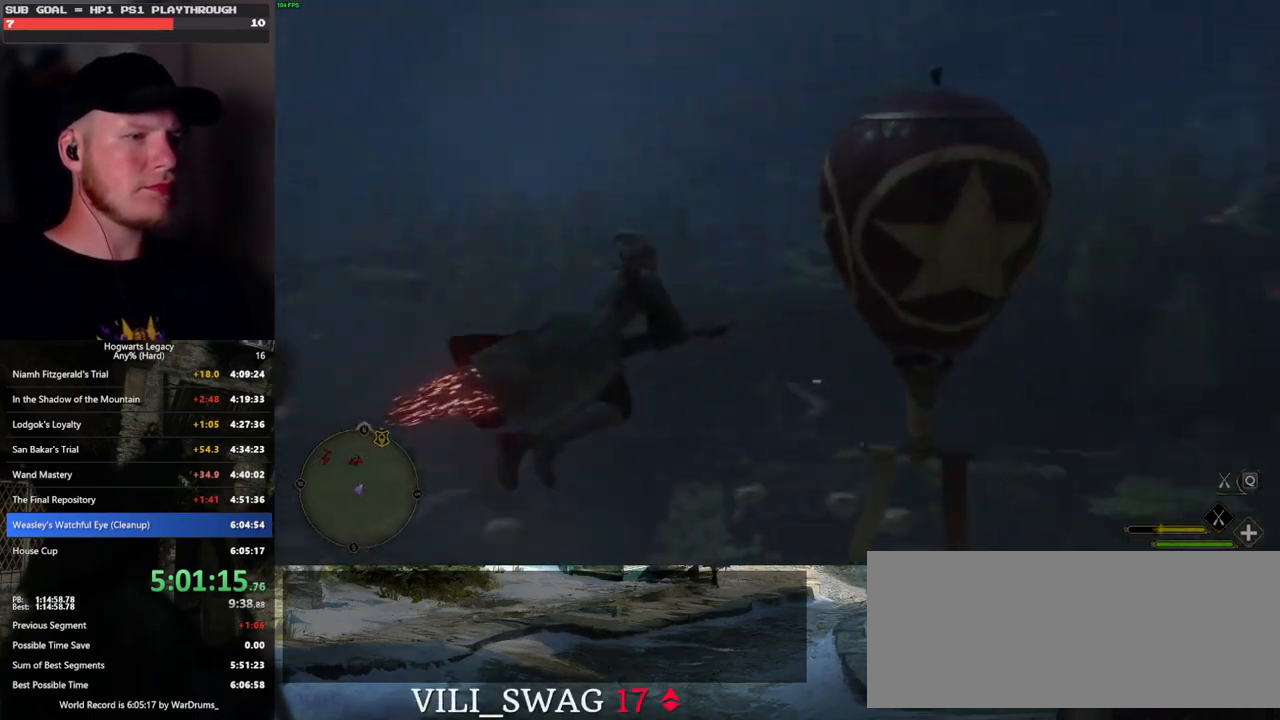
{"keys": ["w"], "mouse": ["left"], "events": [[483, "mouse_left", "down"], [500, "a", "up"]]}
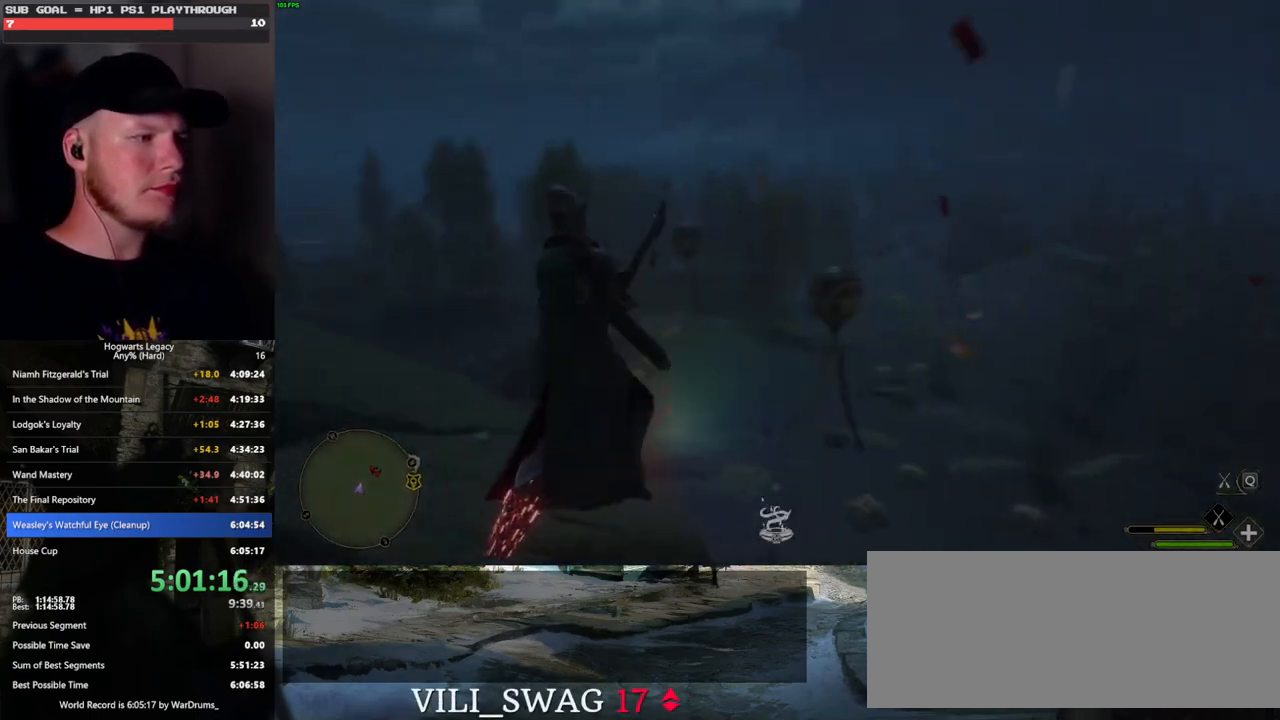
{"keys": ["ctrl_l", "d", "w"], "mouse": ["left"], "events": [[300, "ctrl_l", "down"], [467, "d", "down"]]}
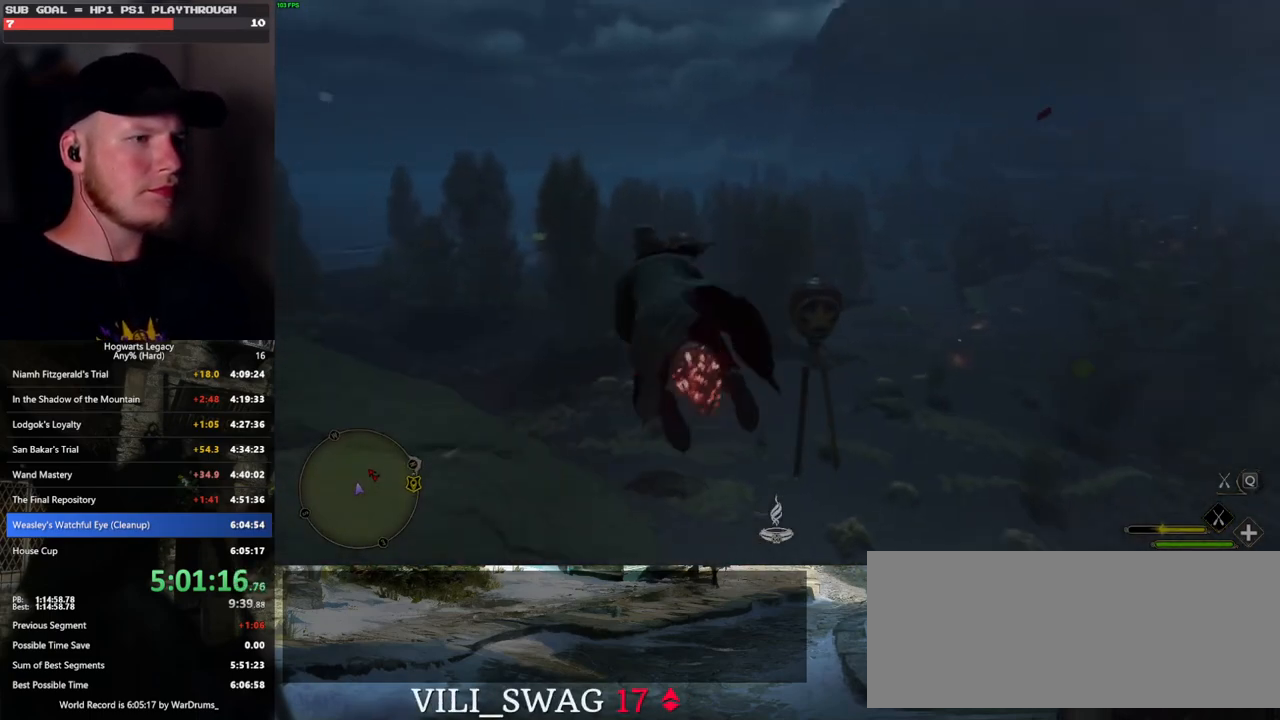
{"keys": ["w"], "mouse": ["left"], "events": [[267, "ctrl_l", "up"], [483, "d", "up"]]}
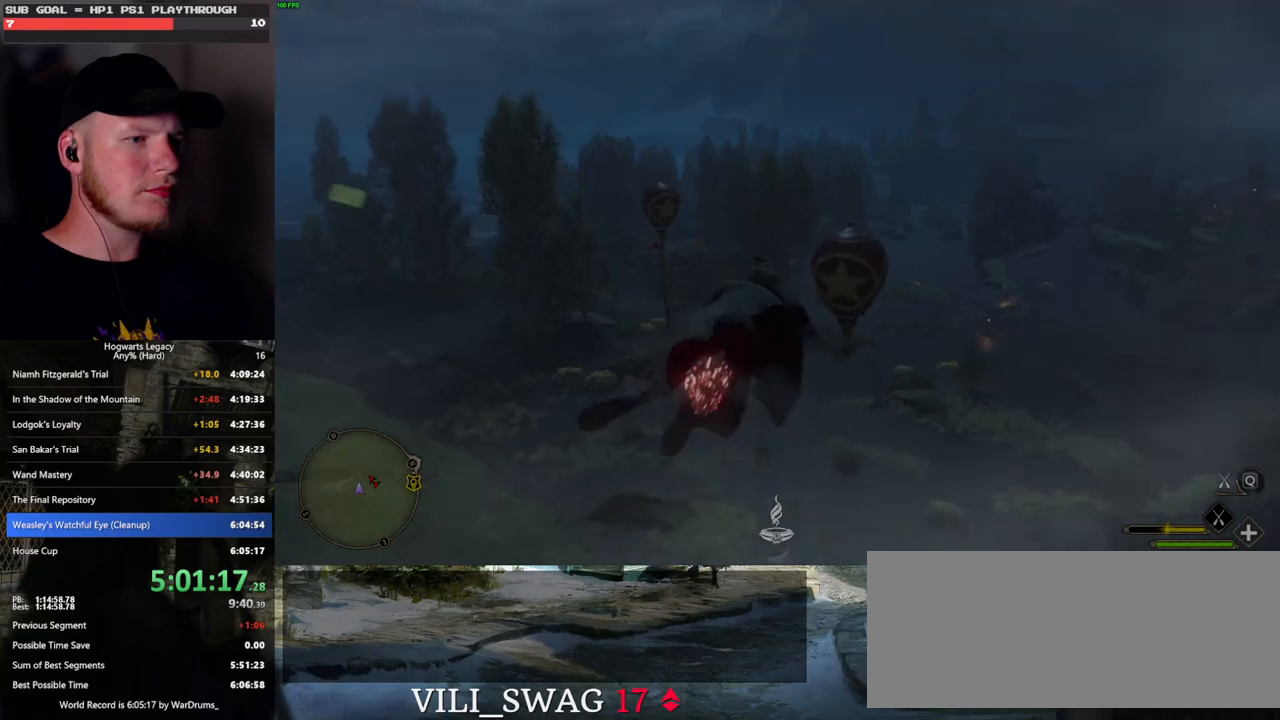
{"keys": ["w"], "mouse": ["left"], "events": [[183, "d", "down"], [500, "d", "up"]]}
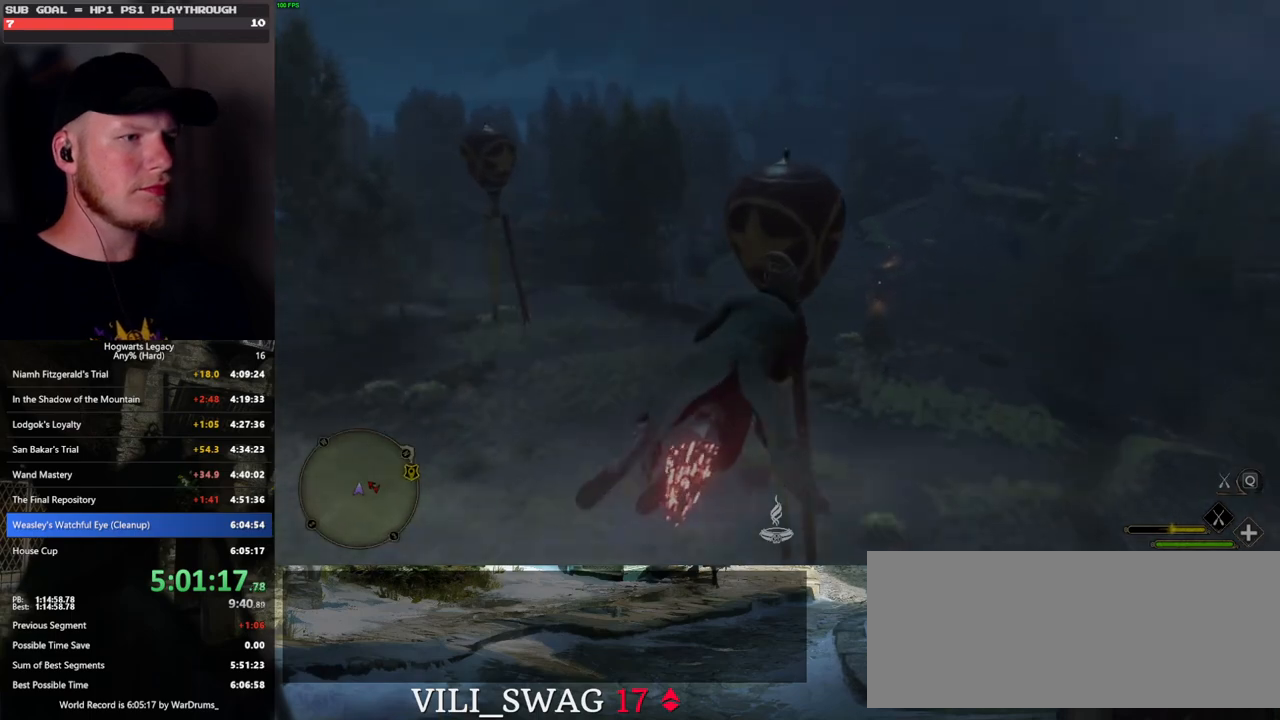
{"keys": ["a", "w"], "mouse": ["left"], "events": [[250, "a", "down"]]}
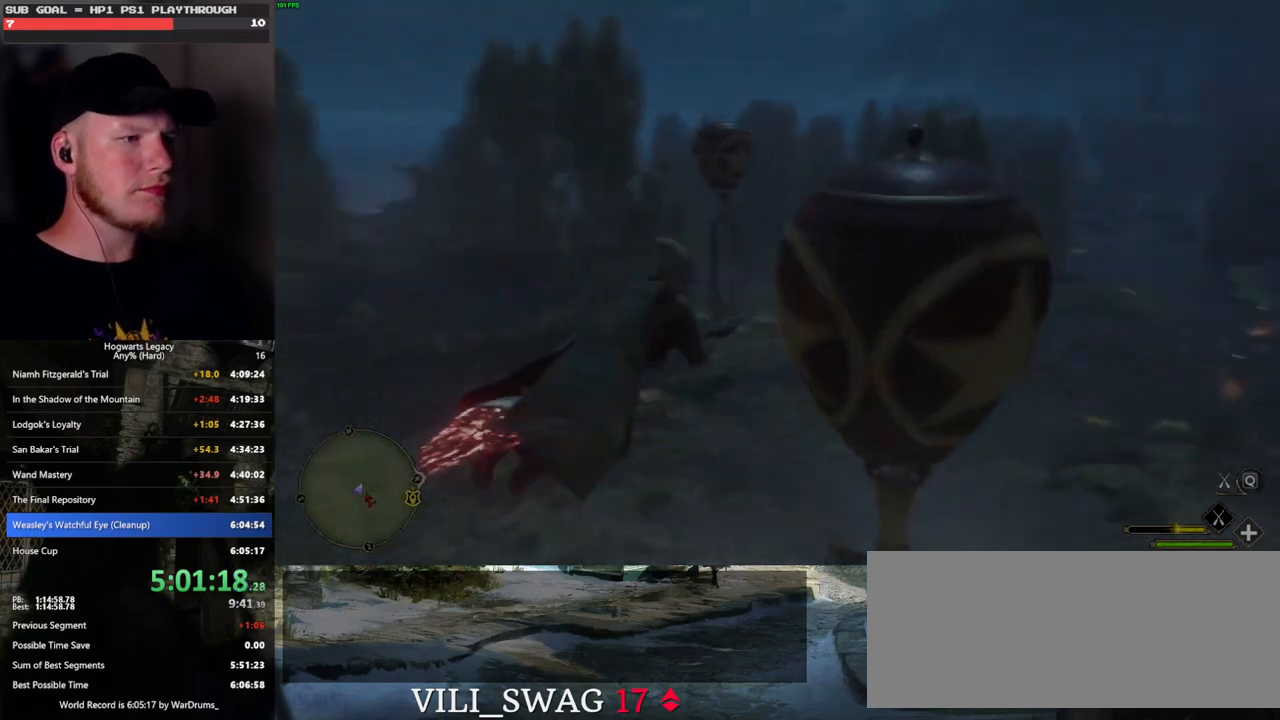
{"keys": ["a", "w"], "mouse": ["left"], "events": []}
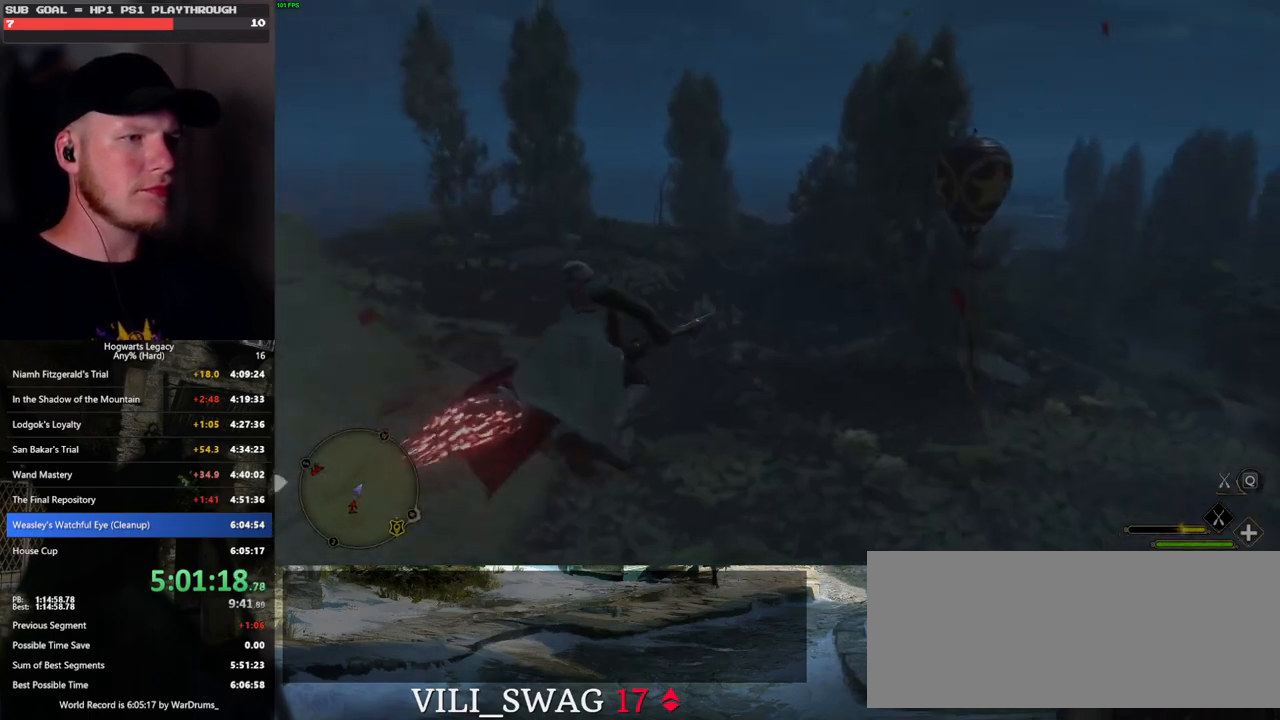
{"keys": ["d", "w"], "mouse": ["left"], "events": [[117, "a", "up"], [433, "d", "down"]]}
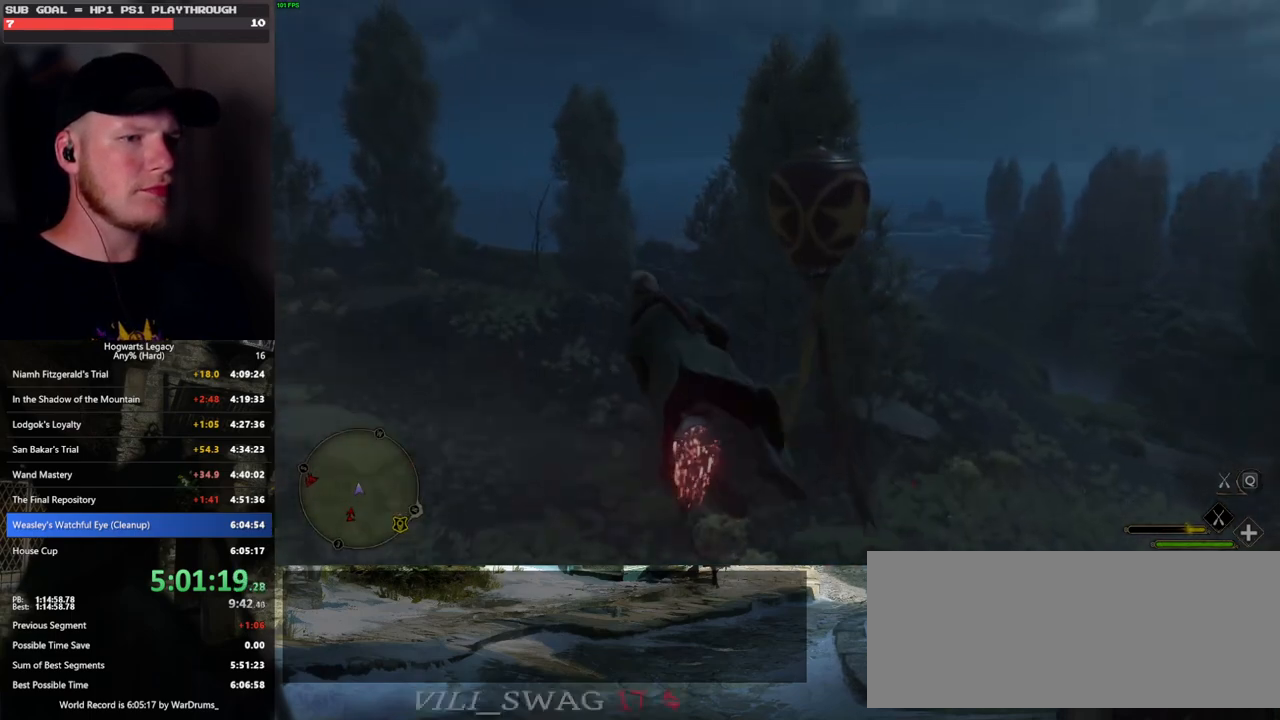
{"keys": ["w"], "mouse": ["left"], "events": [[250, "d", "up"]]}